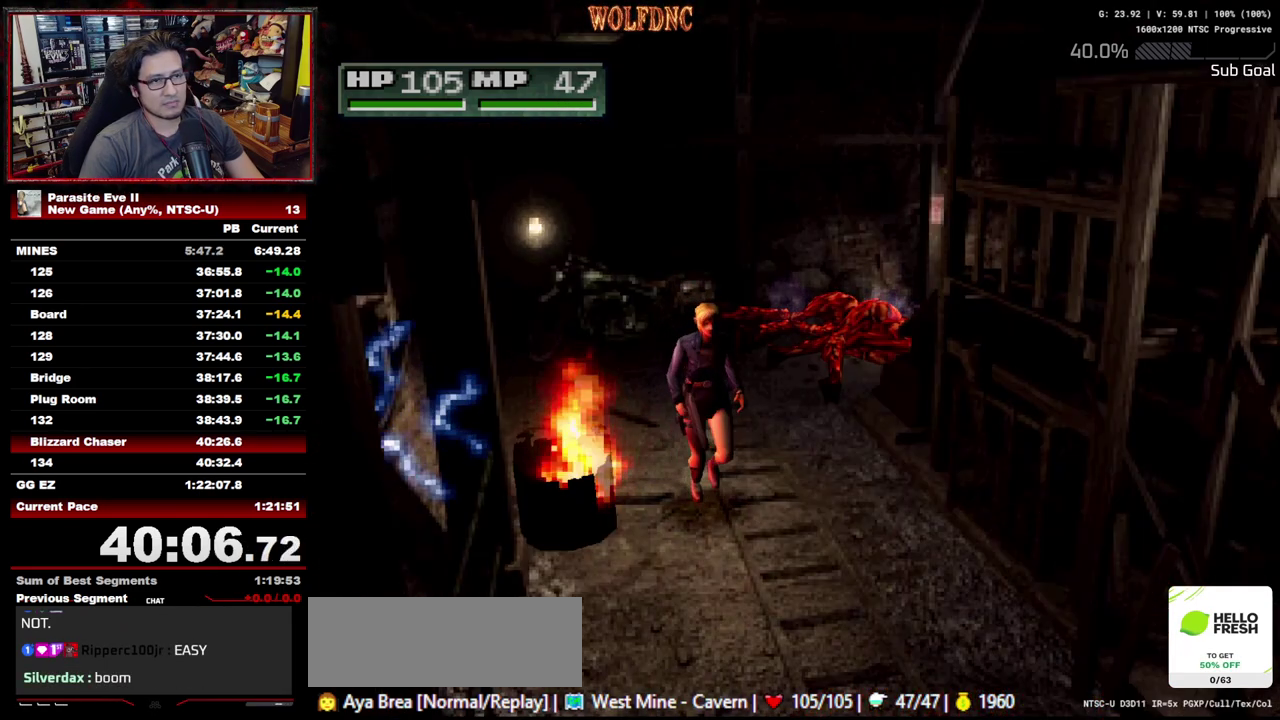
Gameplay with a controller (PlayStation layout); each line is a JSON object with the inputs held at the frame after it. "events" lists button and stick changes between this image and that frame as [ms after this image, input, new state], when the widget could be followed in between. Not read: L3 R3 START.
{"buttons": ["DPAD_UP"], "events": []}
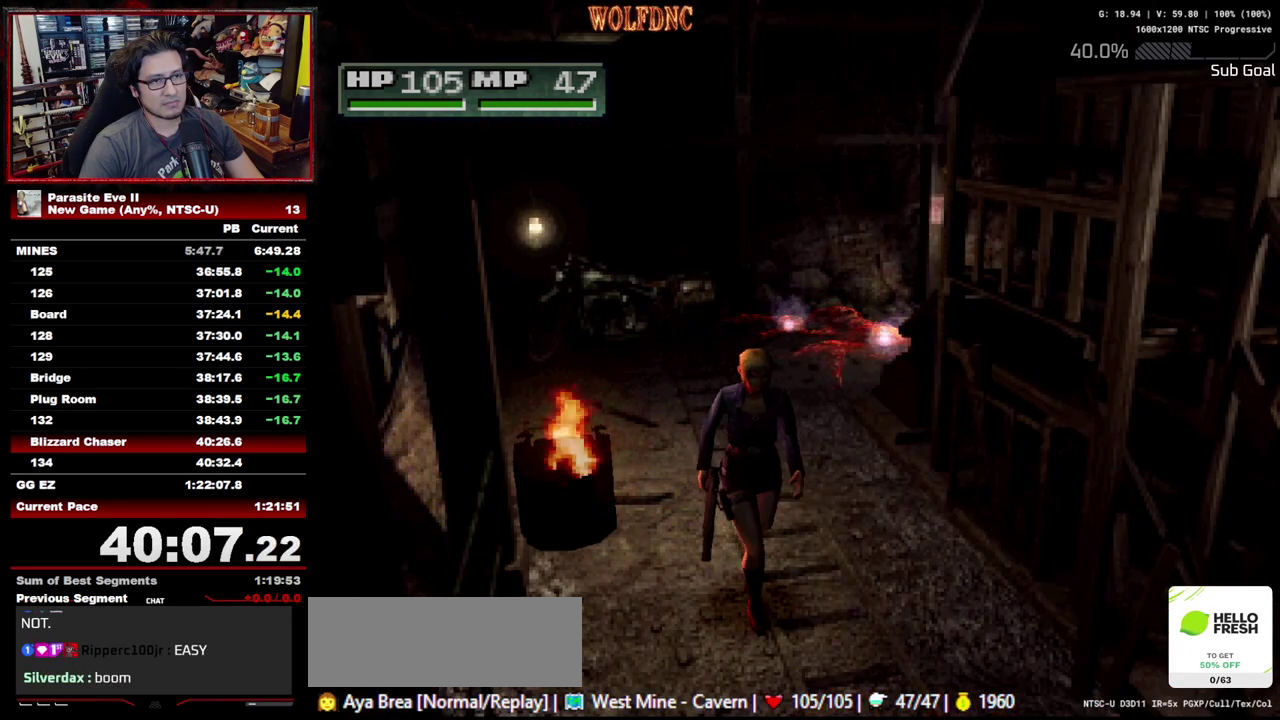
{"buttons": ["DPAD_UP"], "events": []}
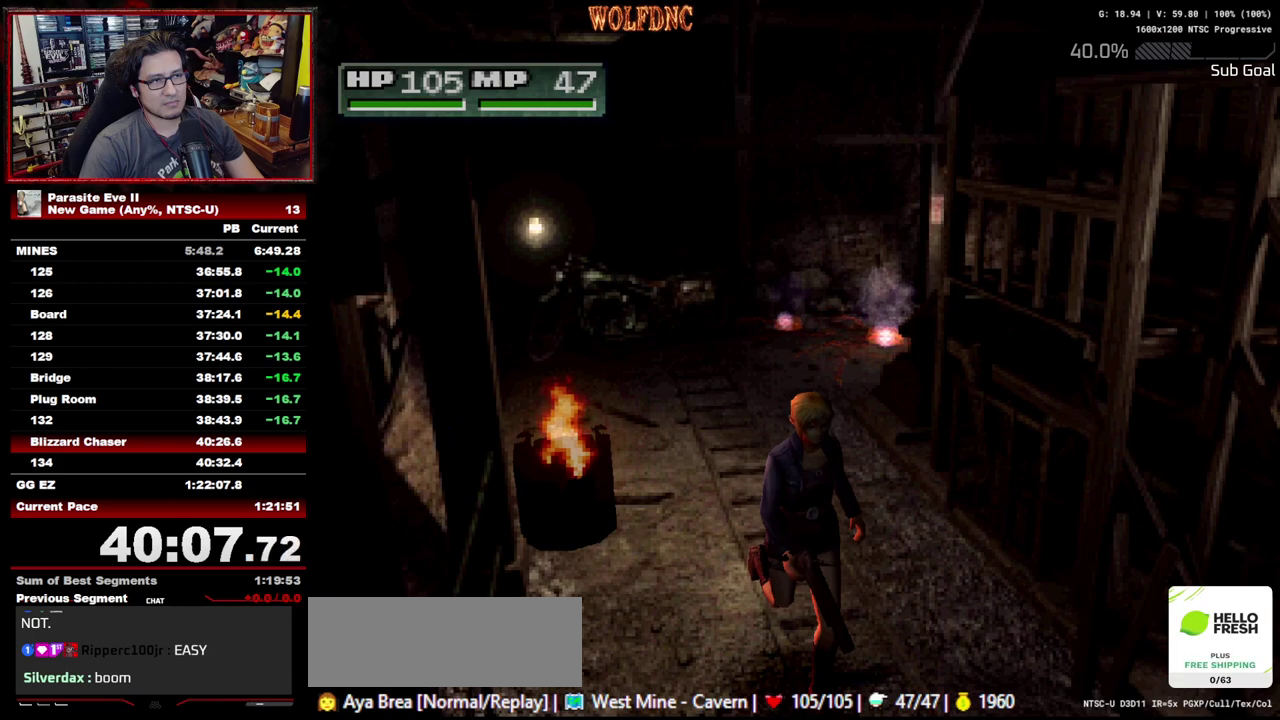
{"buttons": ["DPAD_UP"], "events": []}
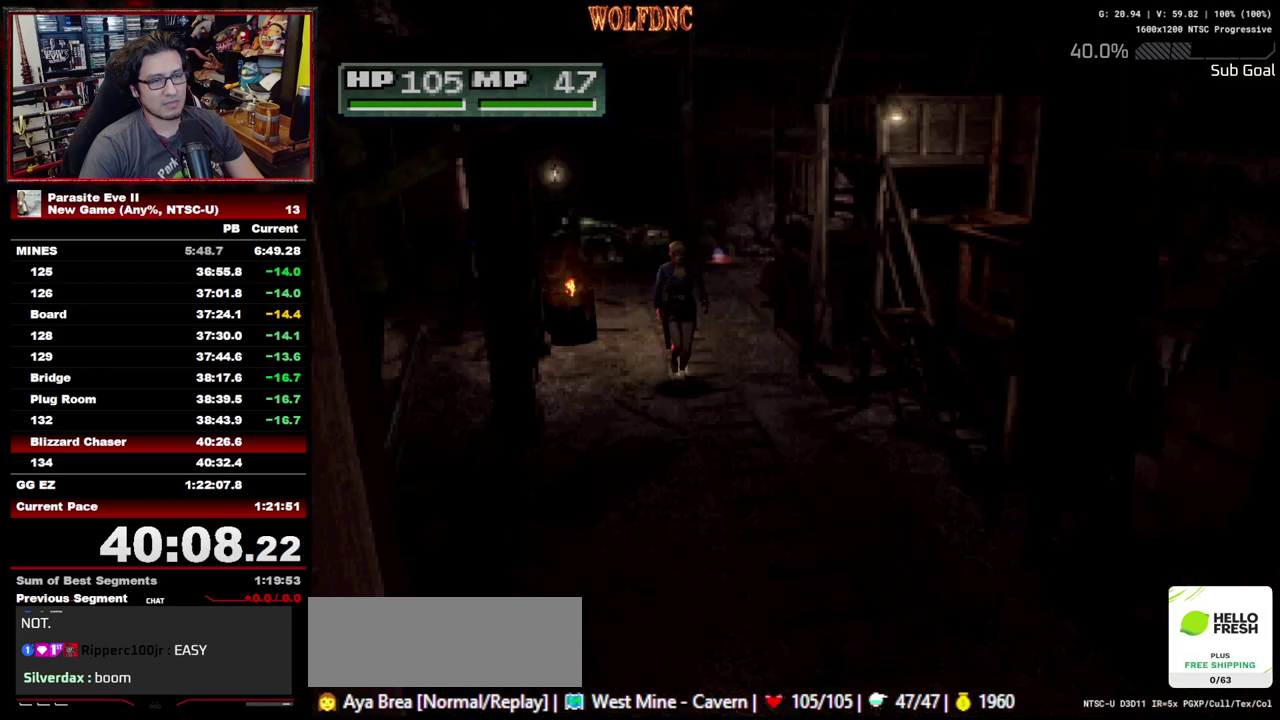
{"buttons": ["DPAD_UP"], "events": []}
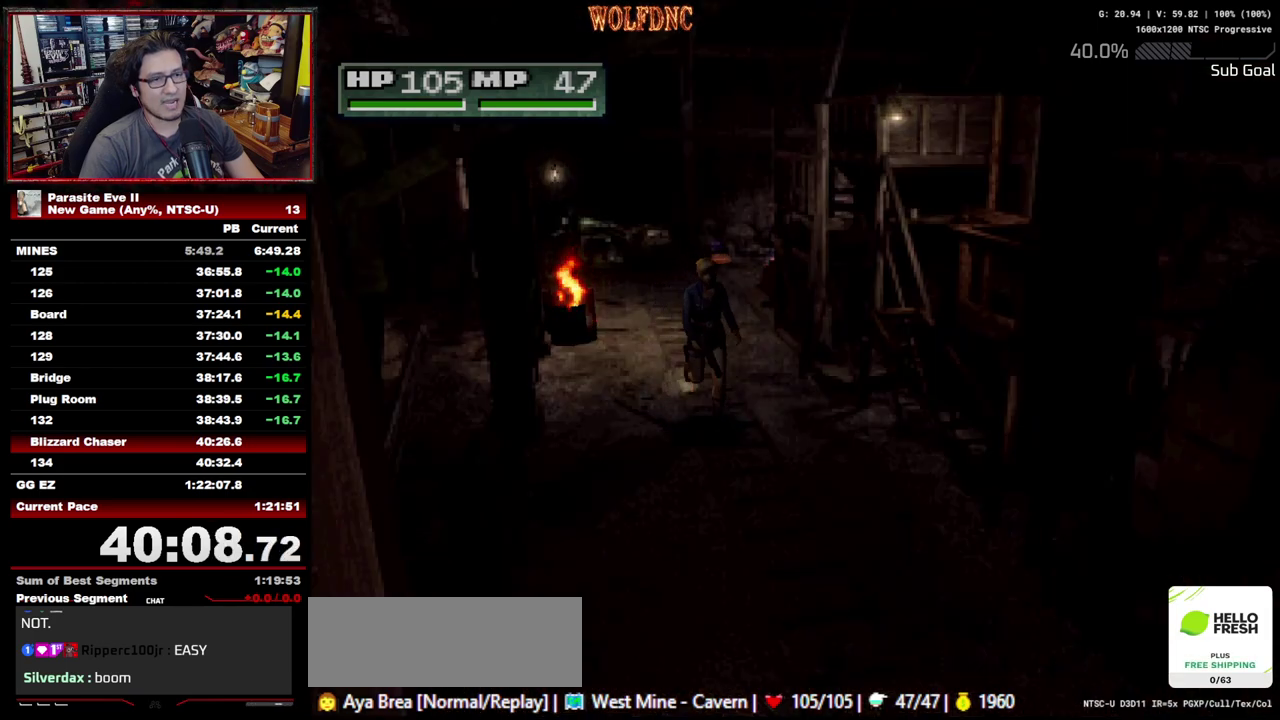
{"buttons": ["DPAD_UP"], "events": []}
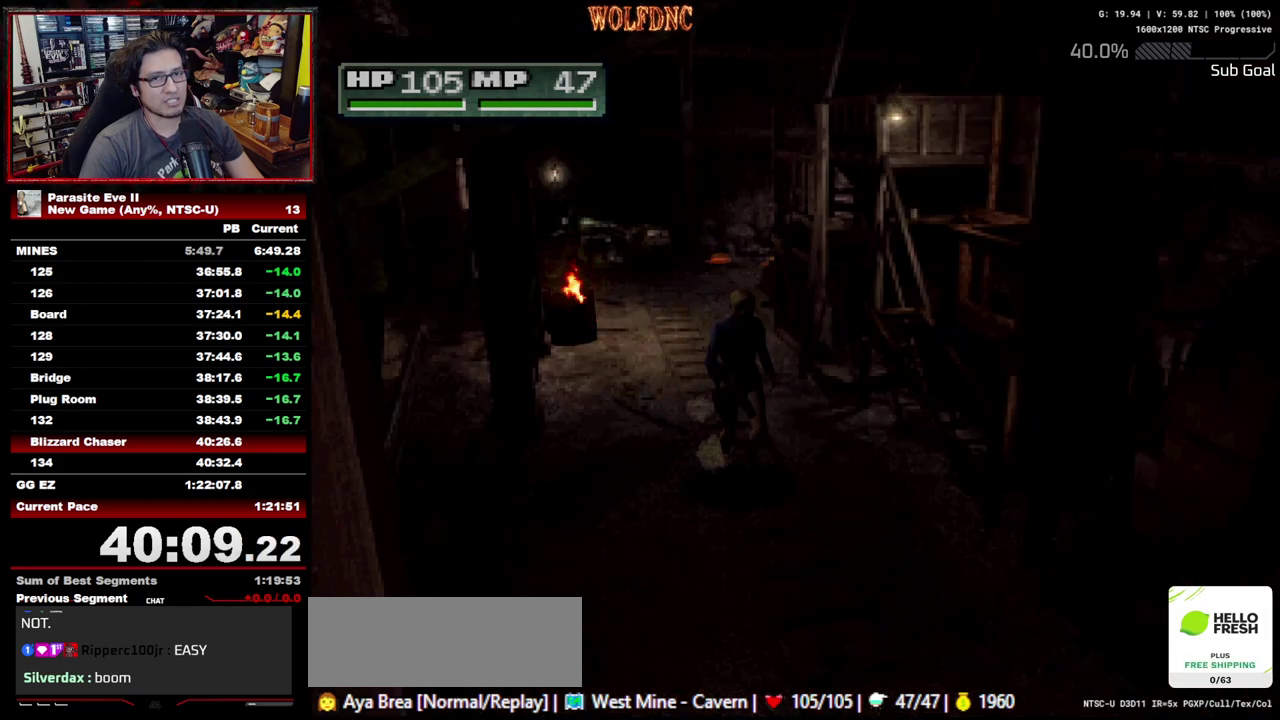
{"buttons": ["DPAD_UP"], "events": []}
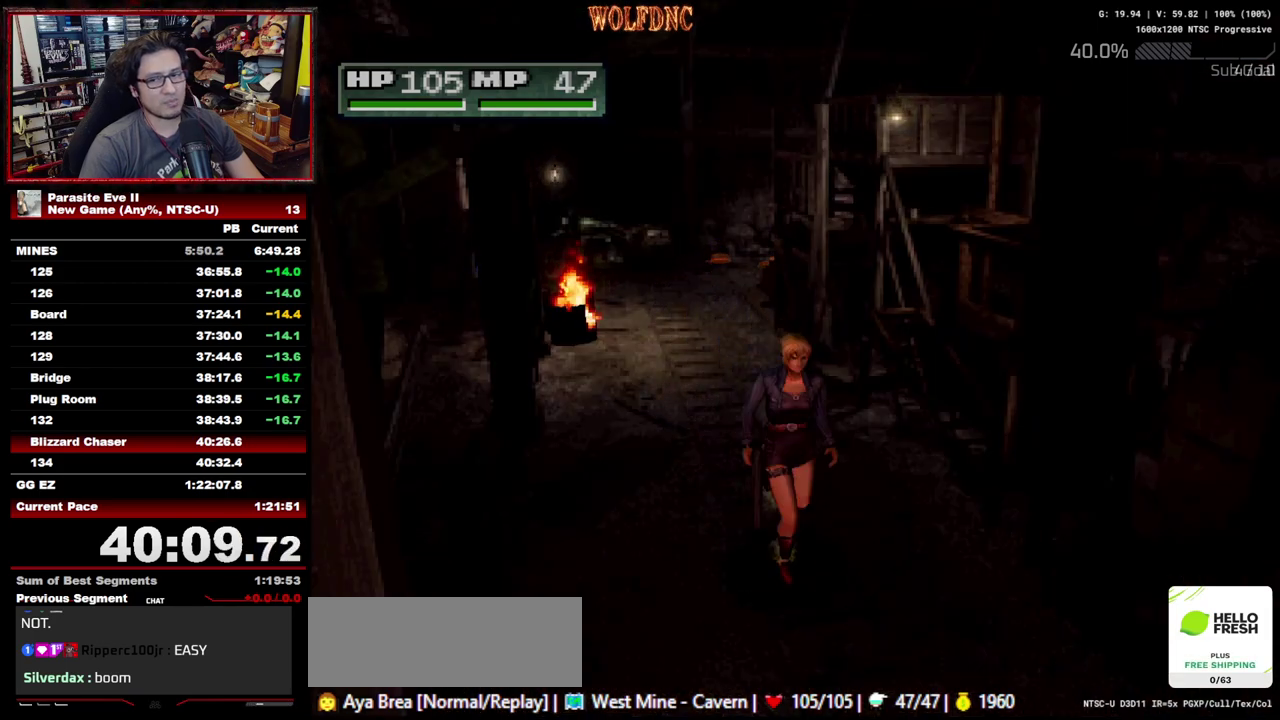
{"buttons": ["DPAD_UP"], "events": []}
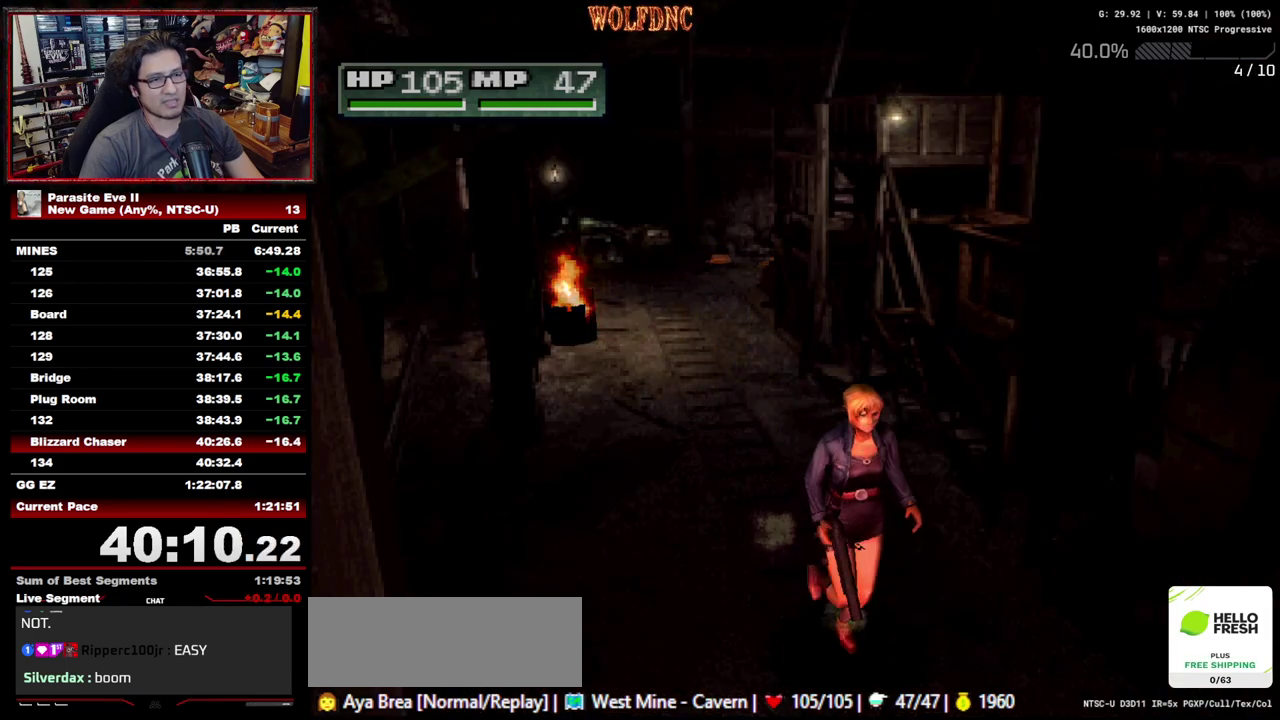
{"buttons": ["DPAD_UP"], "events": []}
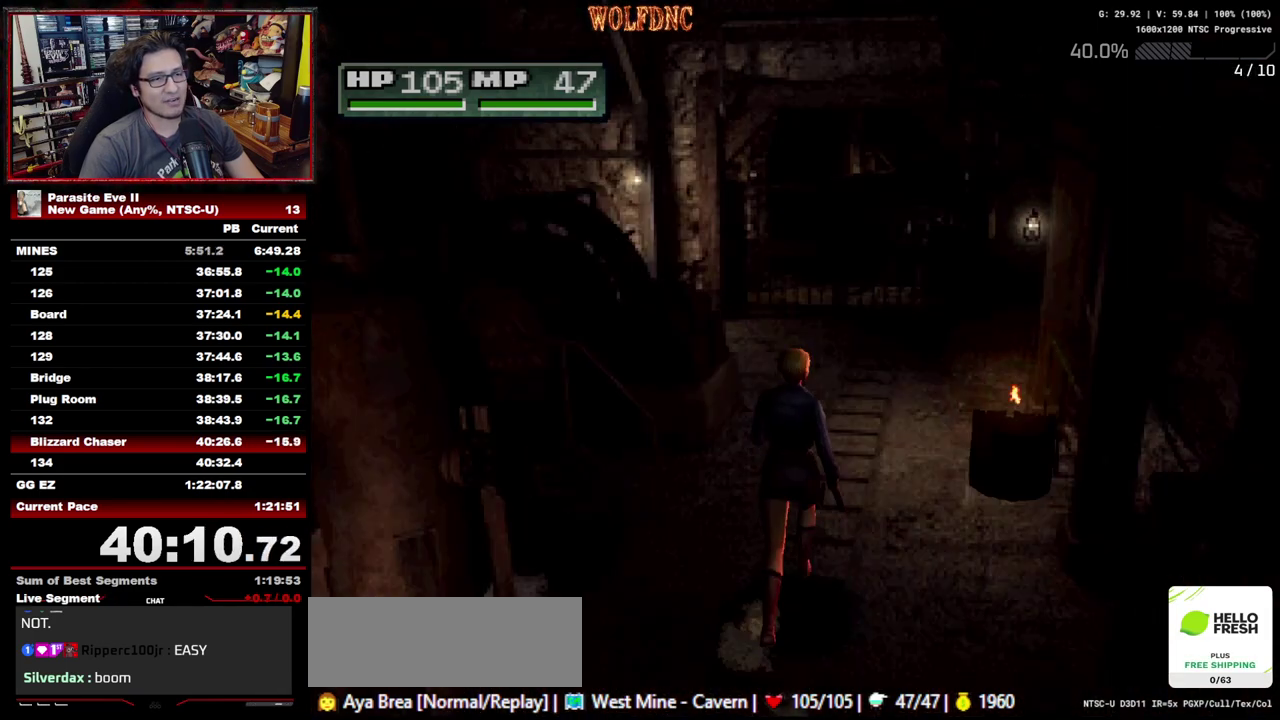
{"buttons": ["DPAD_UP"], "events": []}
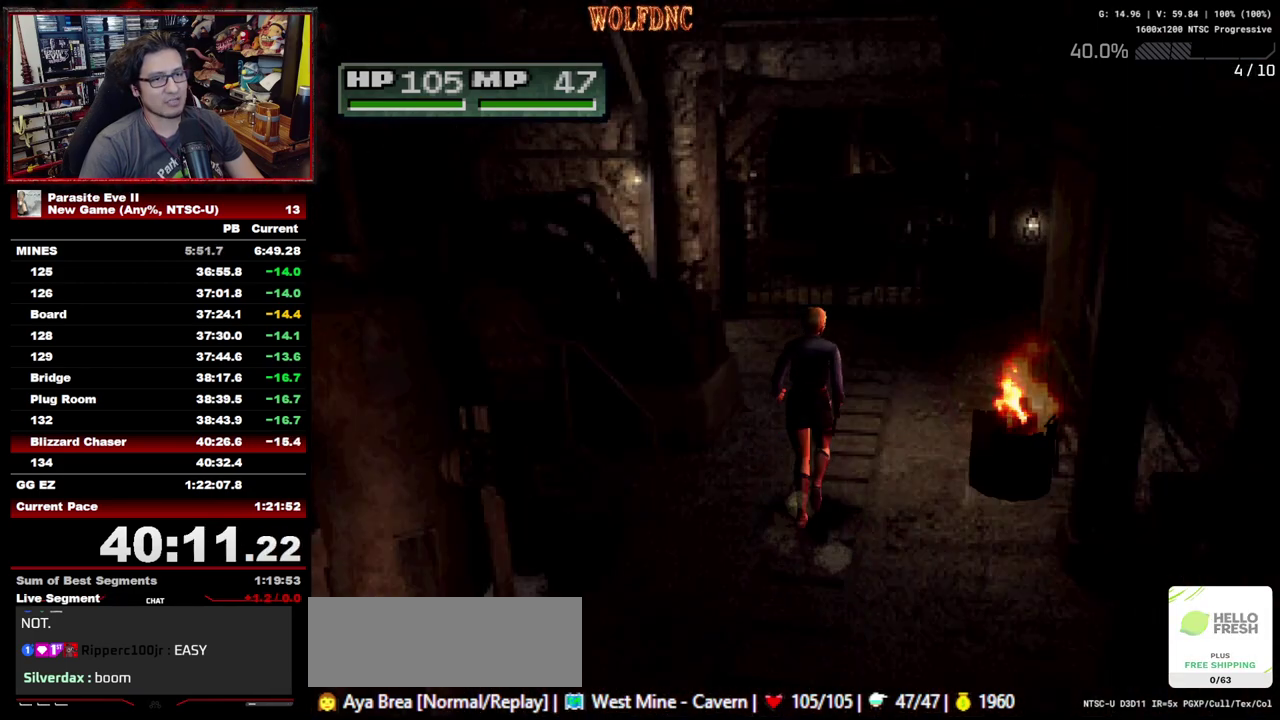
{"buttons": ["DPAD_UP"], "events": []}
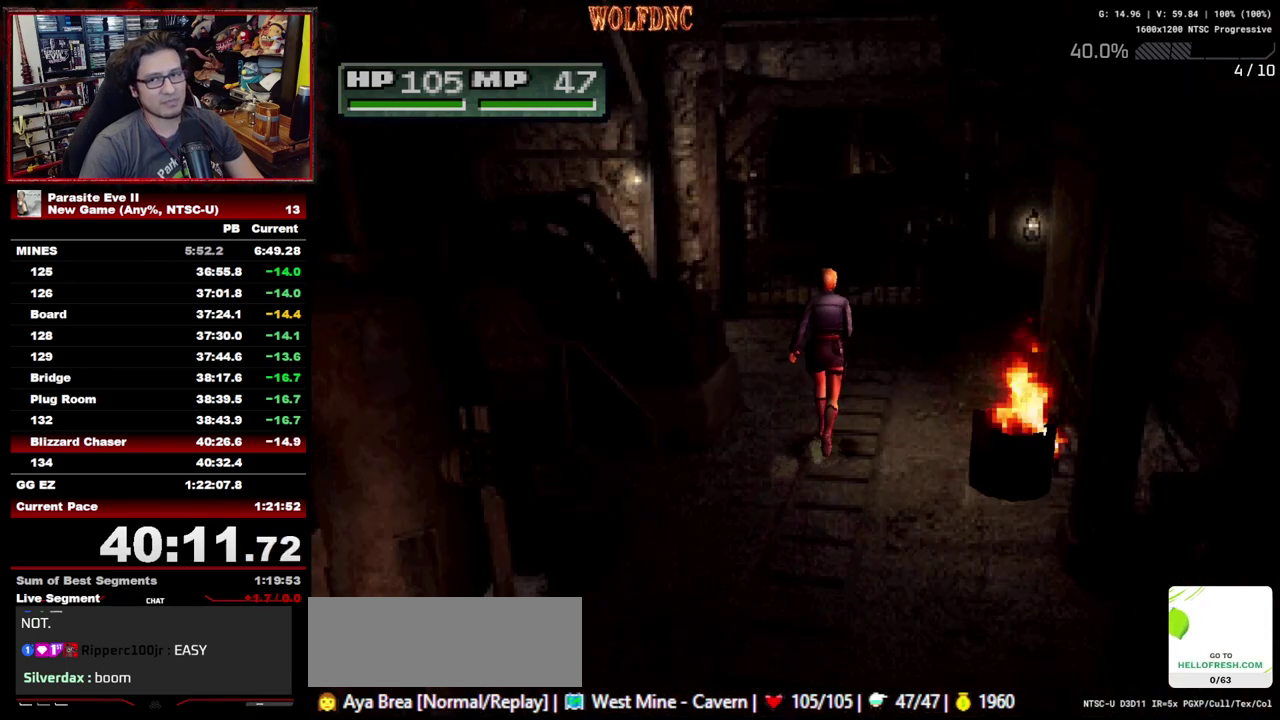
{"buttons": ["CROSS", "DPAD_UP"], "events": [[350, "CROSS", "down"]]}
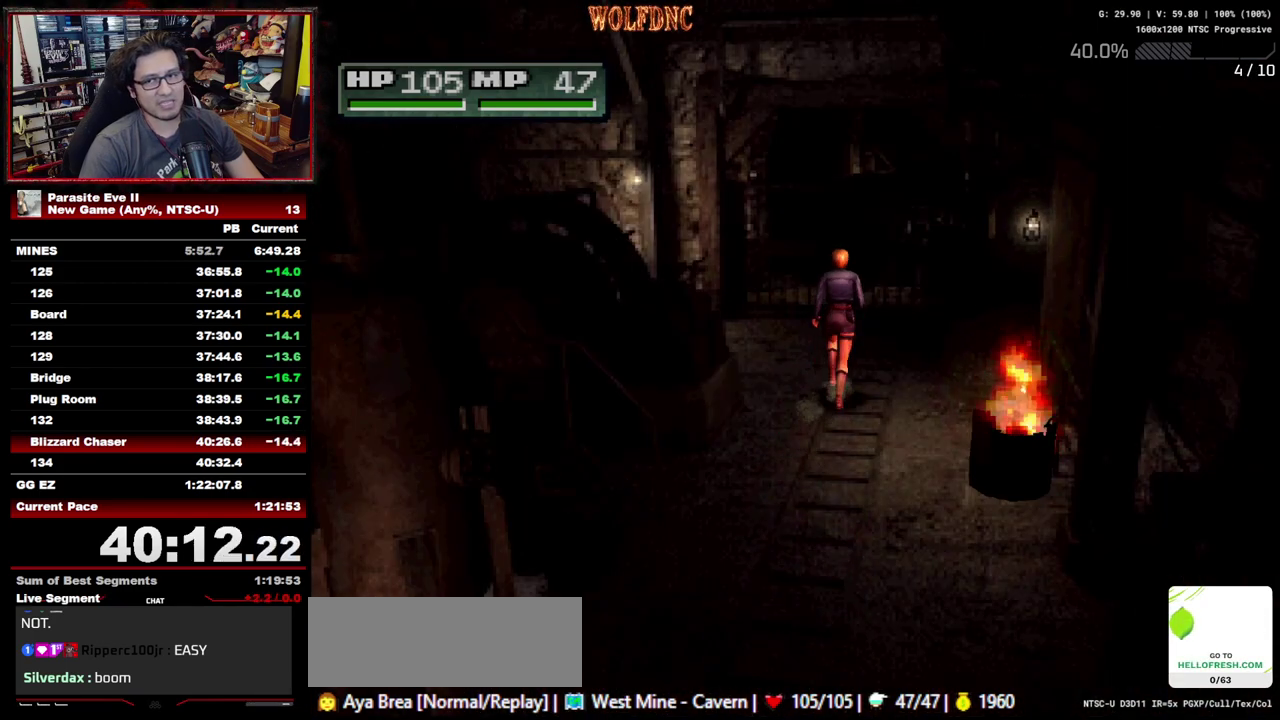
{"buttons": ["DPAD_UP"], "events": [[217, "CROSS", "up"], [417, "CROSS", "down"], [467, "CROSS", "up"]]}
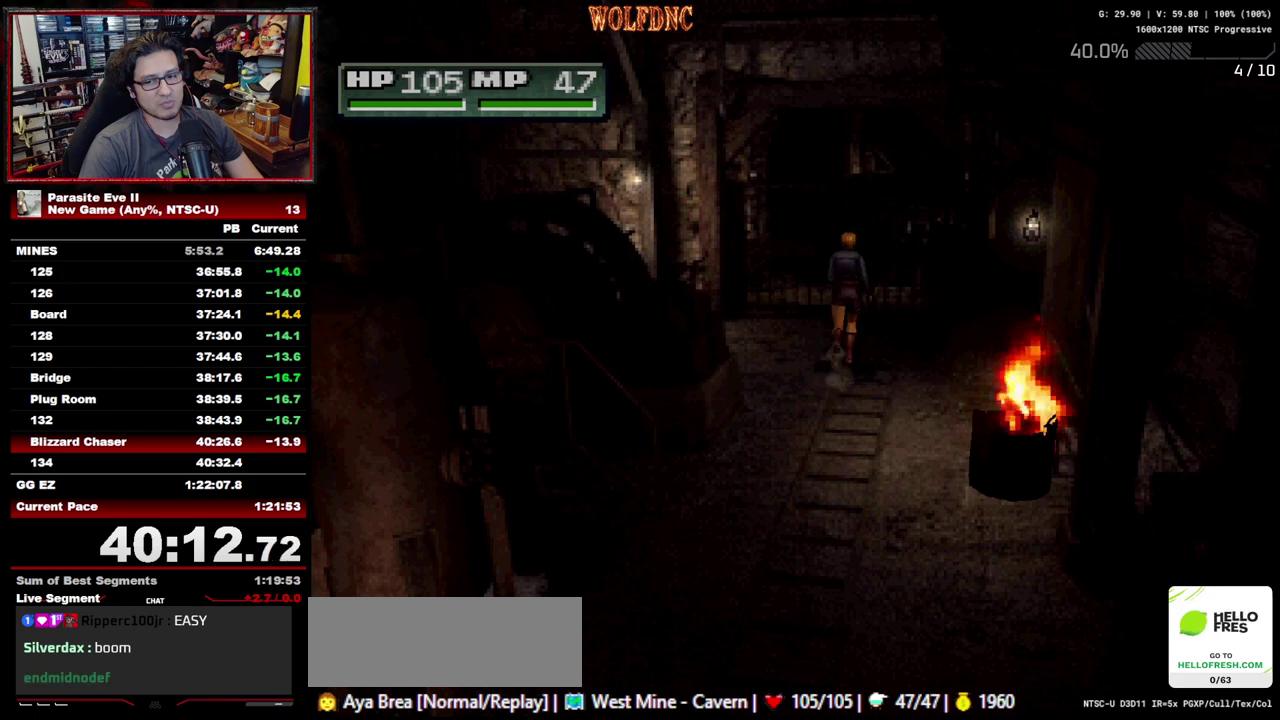
{"buttons": ["DPAD_UP"], "events": [[150, "CROSS", "down"], [200, "CROSS", "up"], [300, "CROSS", "down"], [350, "CROSS", "up"], [433, "CROSS", "down"], [483, "CROSS", "up"]]}
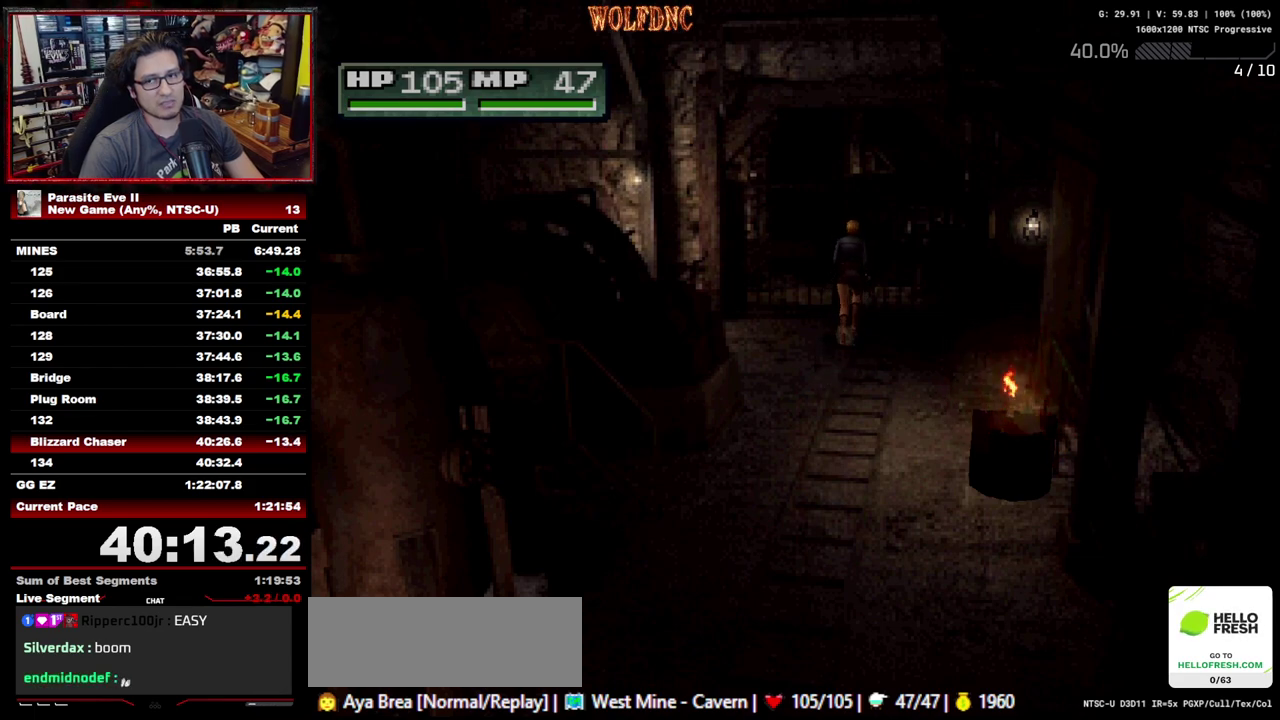
{"buttons": ["CROSS", "DPAD_UP"], "events": [[33, "CROSS", "down"], [217, "CROSS", "up"], [267, "CROSS", "down"], [317, "CROSS", "up"], [367, "CROSS", "down"], [450, "CROSS", "up"], [500, "CROSS", "down"]]}
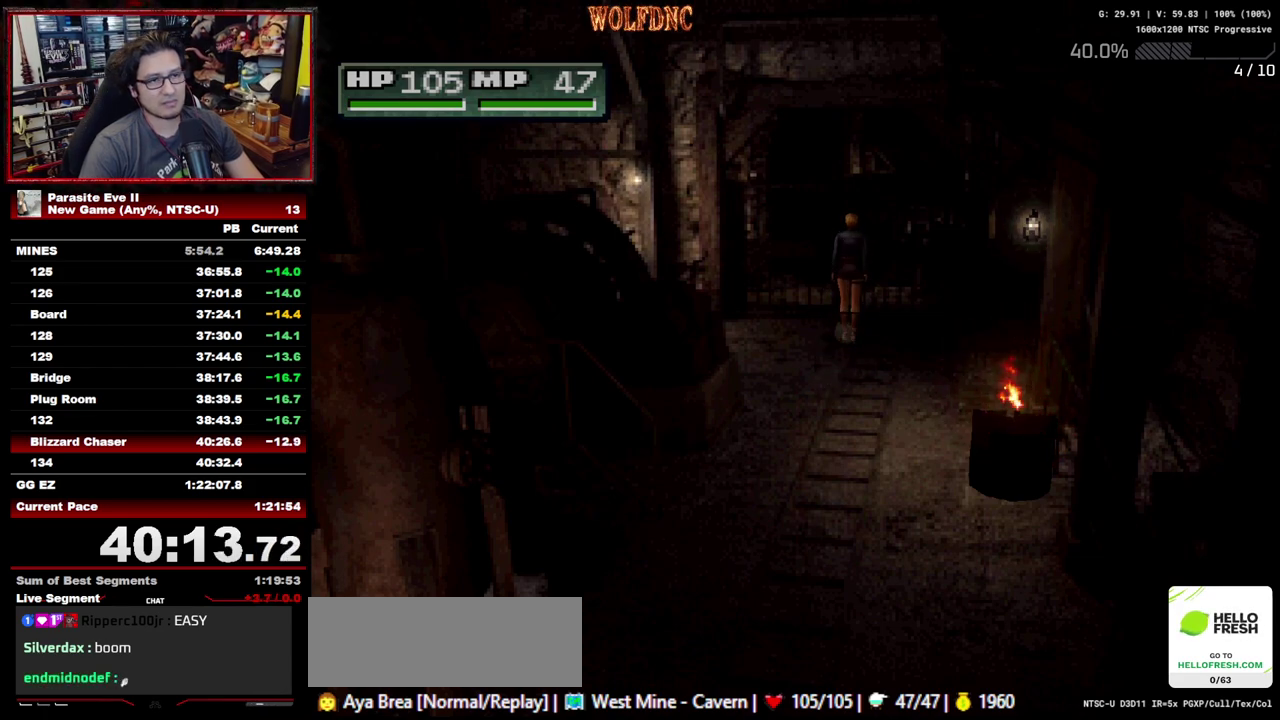
{"buttons": ["CIRCLE"], "events": [[50, "CROSS", "up"], [100, "CROSS", "down"], [133, "CIRCLE", "down"], [183, "CROSS", "up"], [283, "CIRCLE", "up"], [283, "CROSS", "down"], [283, "DPAD_UP", "up"], [333, "CIRCLE", "down"], [367, "CROSS", "up"]]}
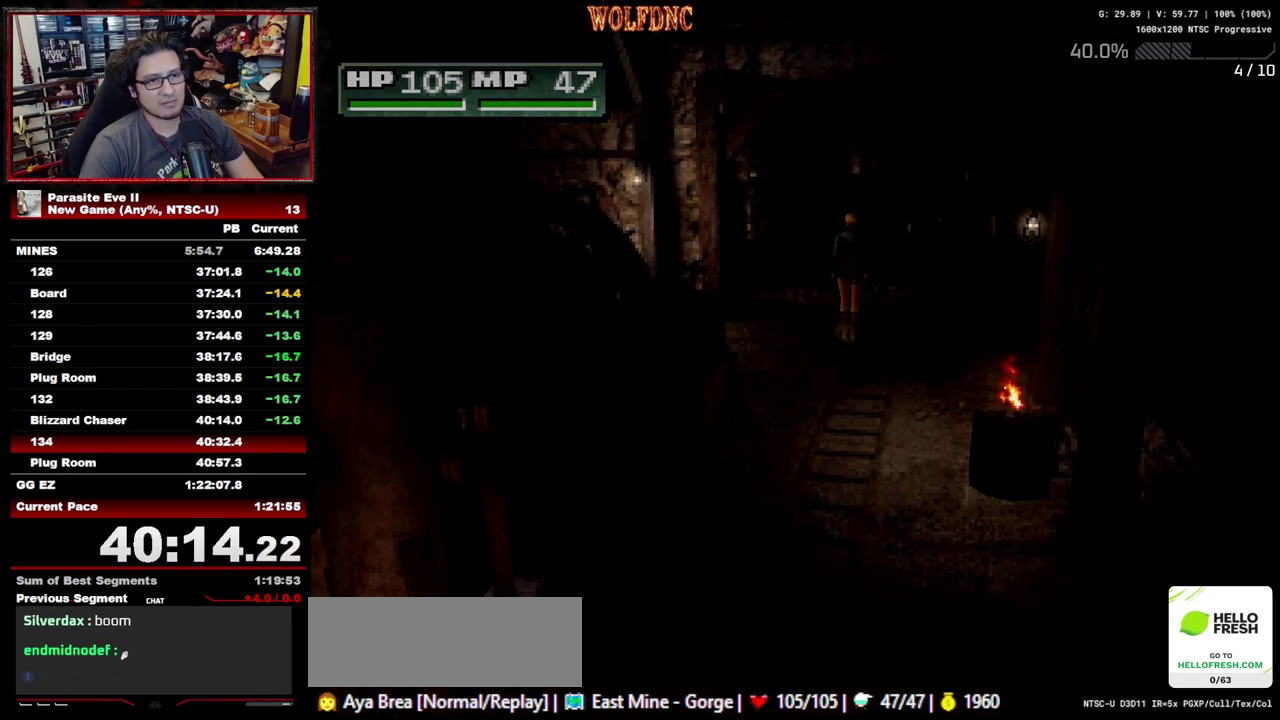
{"buttons": ["CROSS", "CIRCLE"], "events": [[17, "CROSS", "down"], [150, "CROSS", "up"], [250, "CROSS", "down"], [300, "CROSS", "up"], [433, "CROSS", "down"]]}
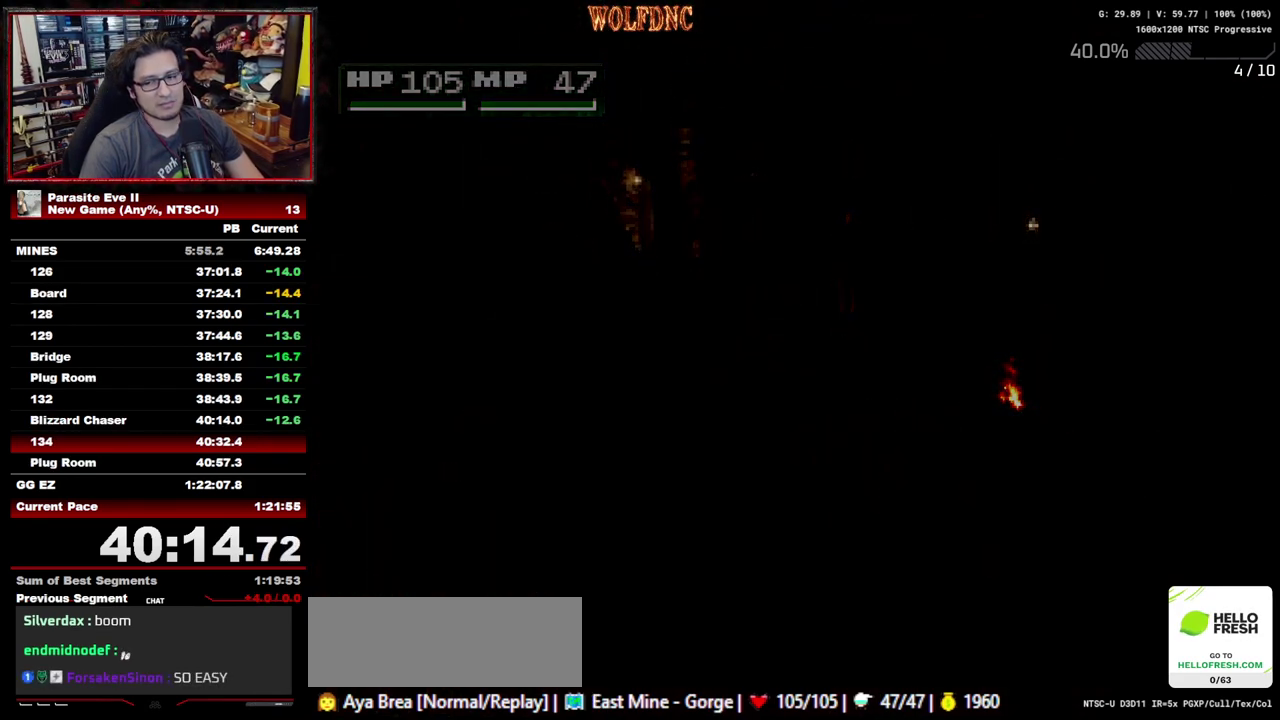
{"buttons": [], "events": [[33, "CIRCLE", "up"], [33, "CROSS", "up"], [117, "CROSS", "down"], [167, "CROSS", "up"]]}
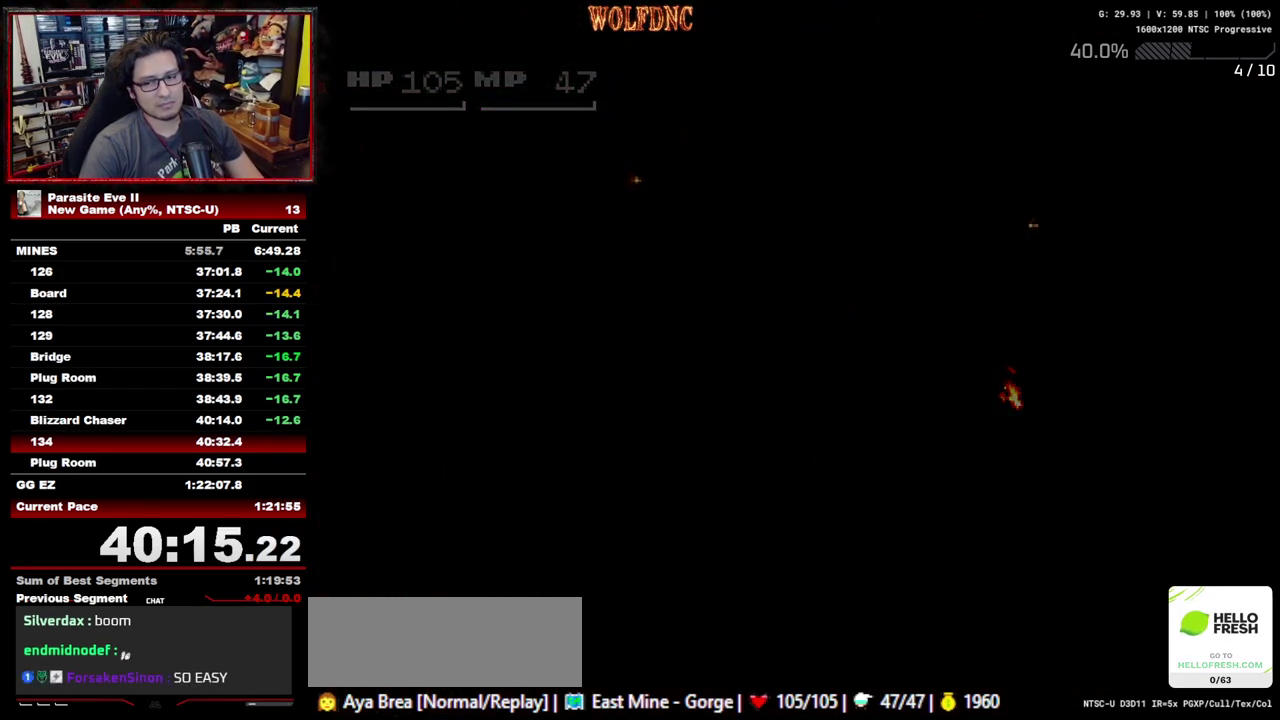
{"buttons": [], "events": []}
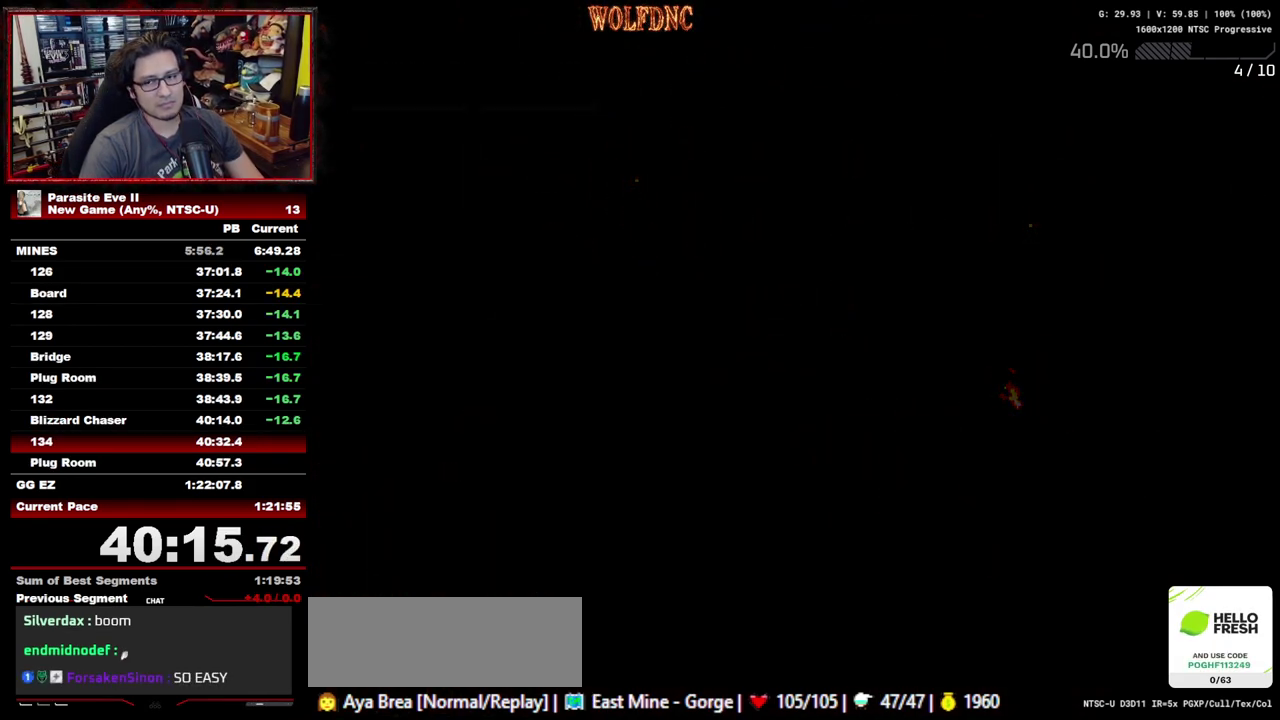
{"buttons": [], "events": []}
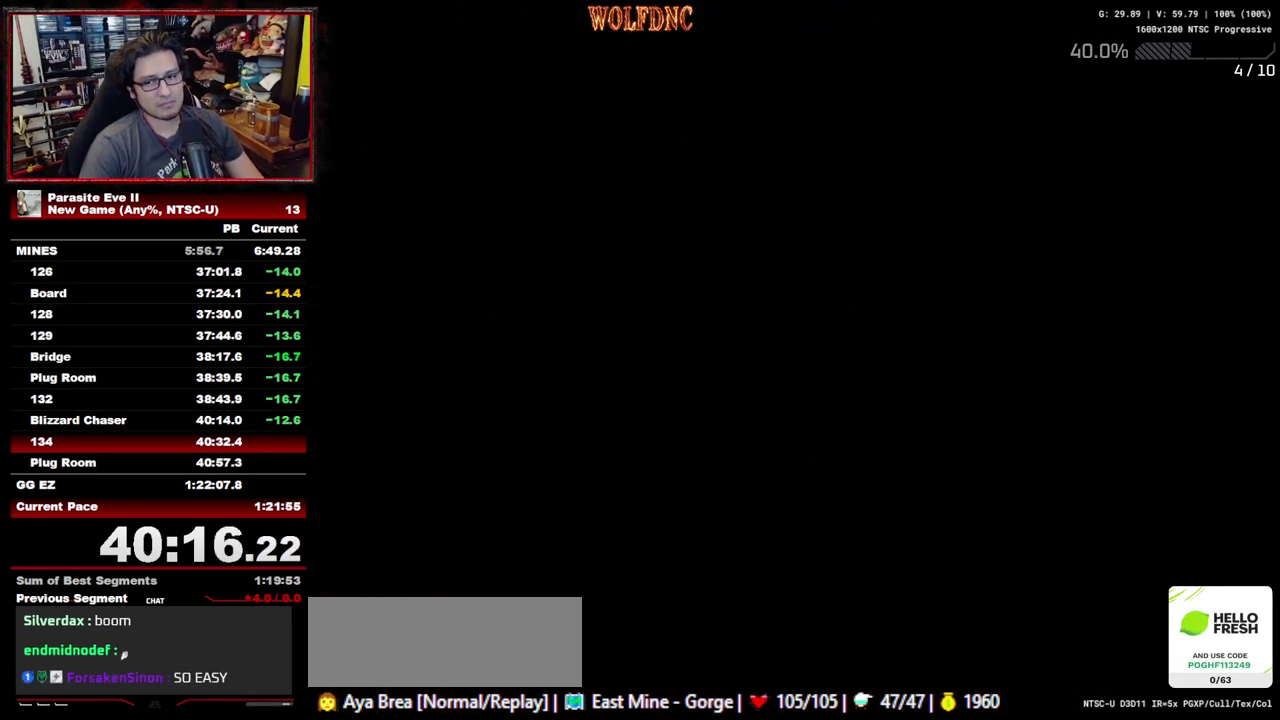
{"buttons": ["DPAD_UP", "DPAD_LEFT"], "events": [[450, "DPAD_UP", "down"], [500, "DPAD_LEFT", "down"]]}
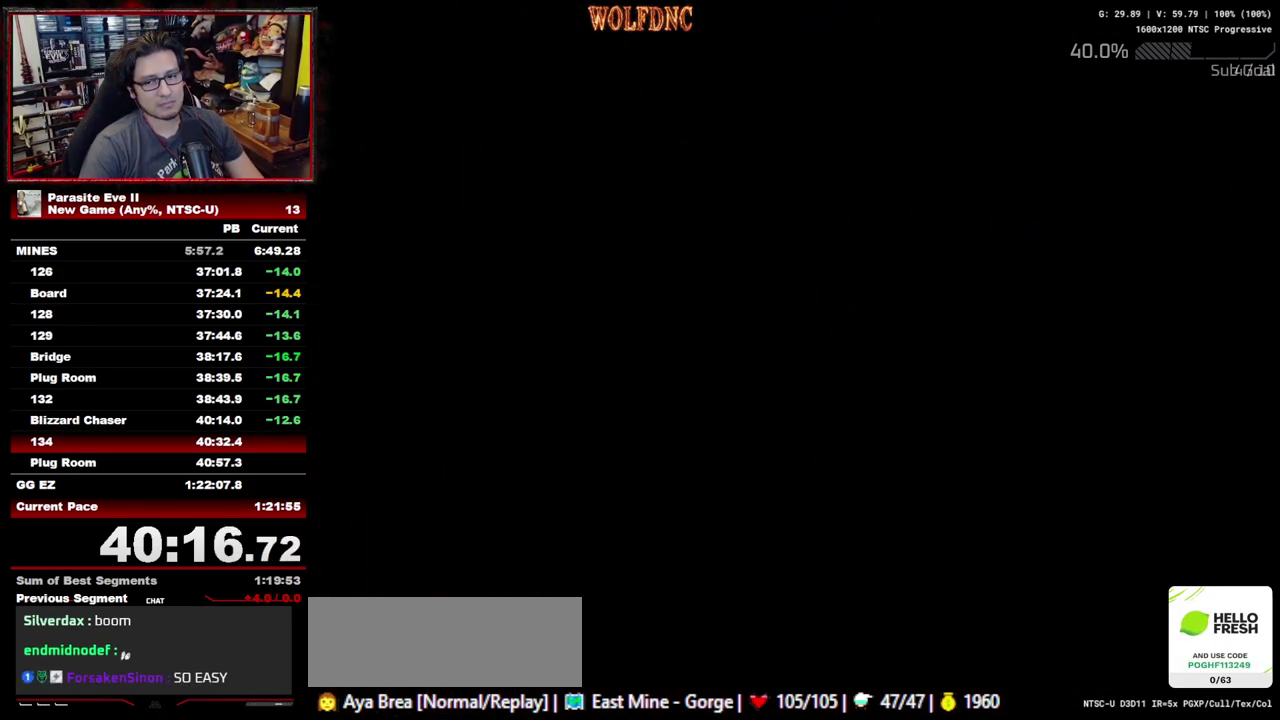
{"buttons": ["CROSS", "DPAD_UP", "DPAD_LEFT"], "events": [[417, "CROSS", "down"]]}
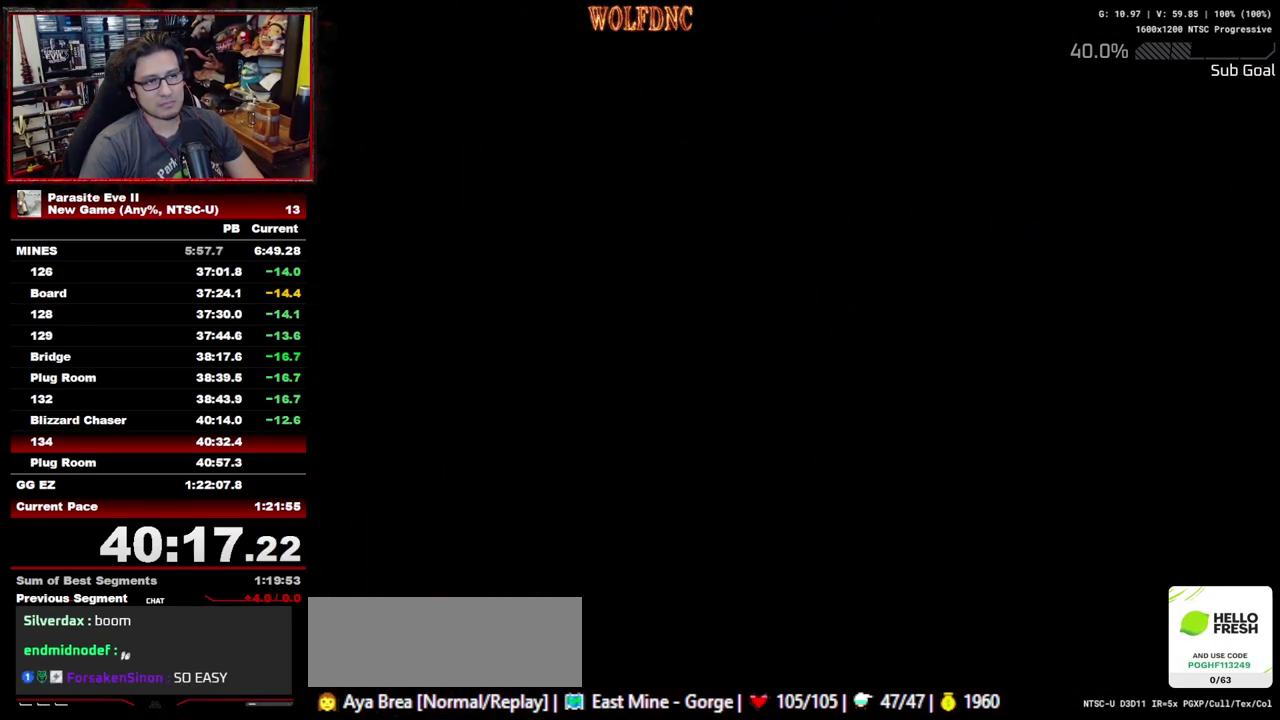
{"buttons": ["DPAD_UP", "DPAD_LEFT"], "events": [[17, "CROSS", "up"], [67, "CROSS", "down"], [117, "CROSS", "up"], [200, "CROSS", "down"], [250, "CROSS", "up"], [300, "CROSS", "down"], [483, "CROSS", "up"]]}
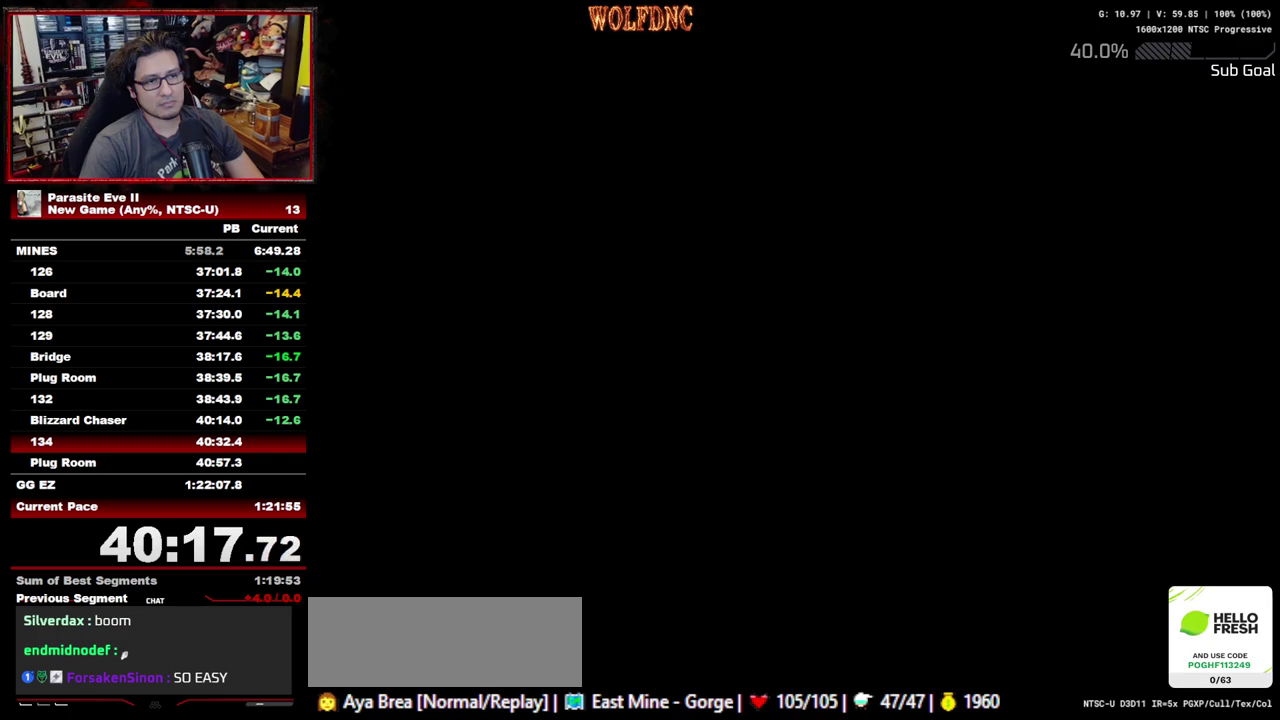
{"buttons": ["CROSS", "DPAD_UP", "DPAD_LEFT"], "events": [[33, "CROSS", "down"], [217, "CROSS", "up"], [267, "CROSS", "down"], [317, "CROSS", "up"], [367, "CROSS", "down"], [367, "DPAD_LEFT", "up"], [450, "CROSS", "up"], [450, "DPAD_LEFT", "down"], [500, "CROSS", "down"]]}
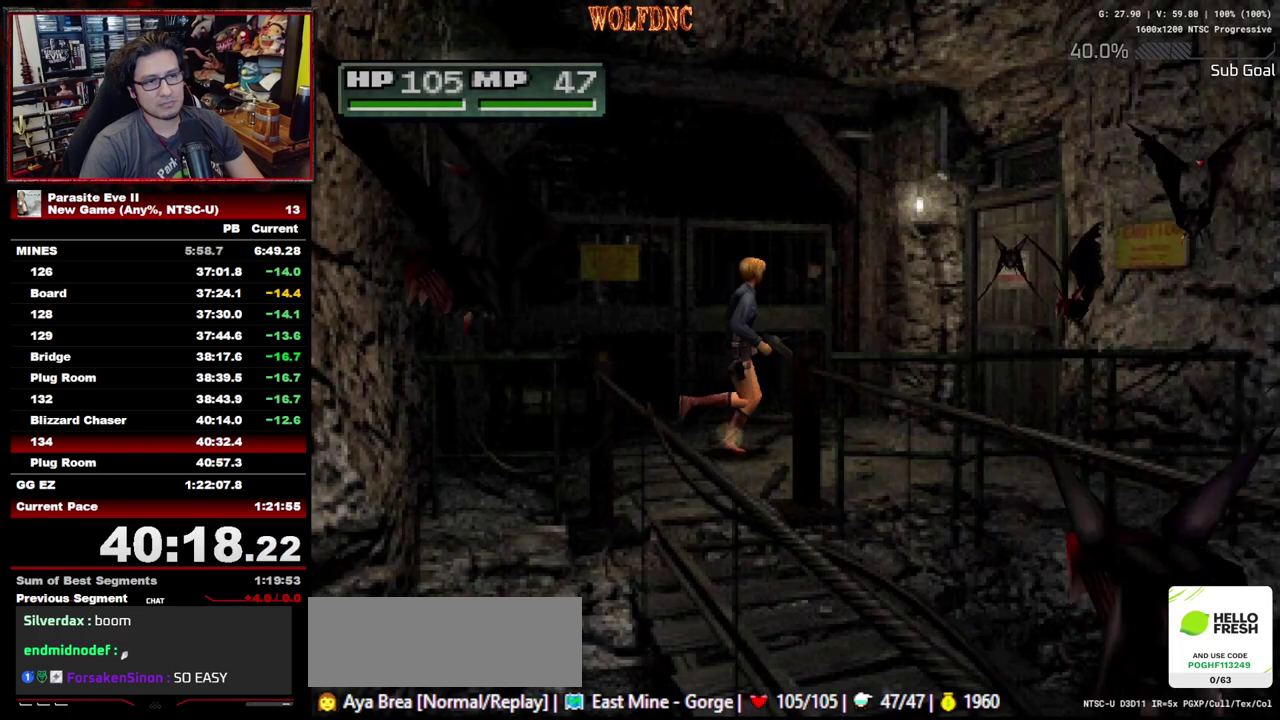
{"buttons": ["DPAD_UP"], "events": [[50, "CROSS", "up"], [50, "DPAD_LEFT", "up"], [100, "CROSS", "down"], [283, "CROSS", "up"], [283, "DPAD_RIGHT", "down"], [417, "CROSS", "down"], [467, "CROSS", "up"], [467, "DPAD_RIGHT", "up"]]}
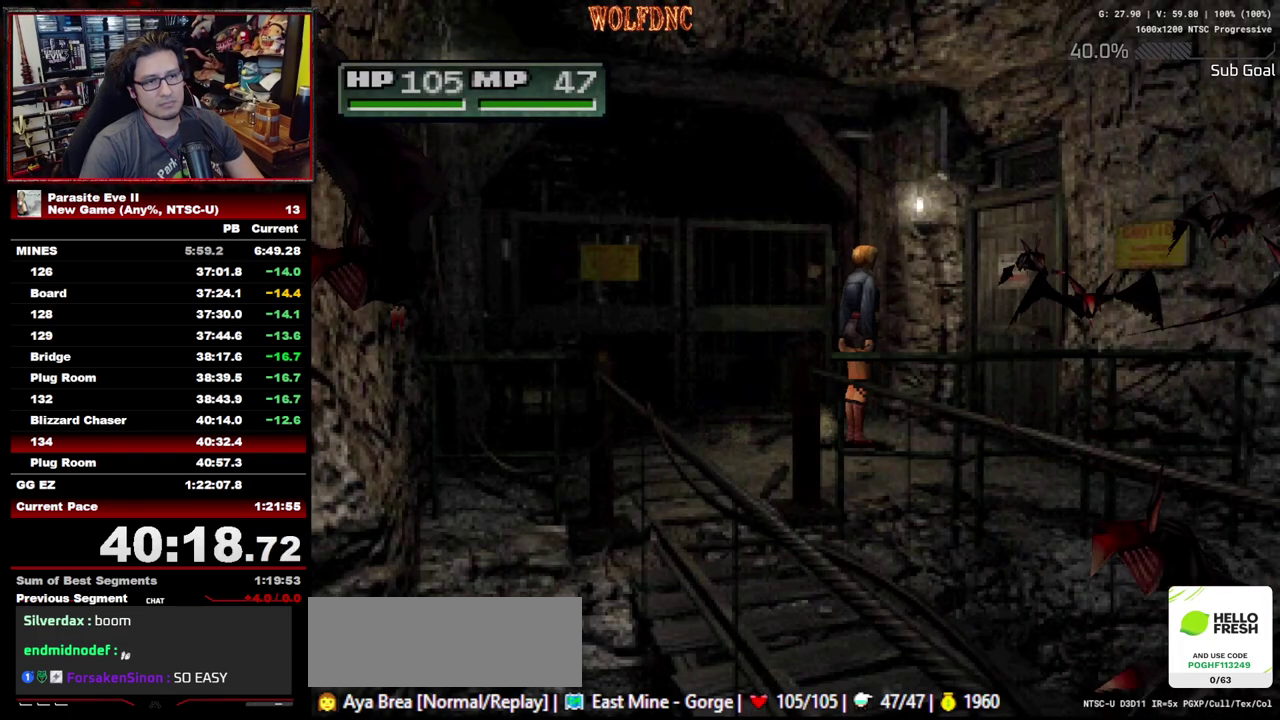
{"buttons": ["CROSS", "CIRCLE", "DPAD_UP"], "events": [[67, "DPAD_LEFT", "down"], [150, "CROSS", "down"], [150, "DPAD_LEFT", "up"], [200, "CROSS", "up"], [250, "CROSS", "down"], [483, "CIRCLE", "down"]]}
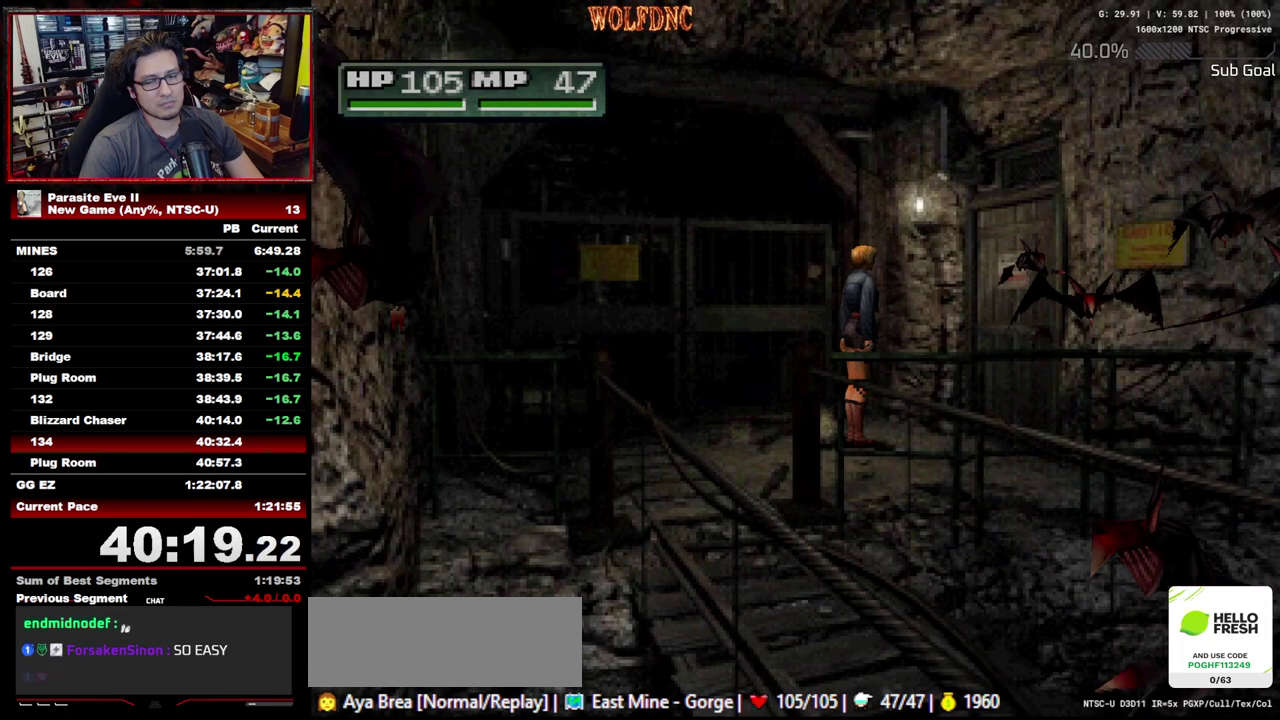
{"buttons": ["DPAD_UP"], "events": [[167, "CIRCLE", "up"], [217, "CIRCLE", "down"], [400, "CIRCLE", "up"], [450, "CROSS", "up"]]}
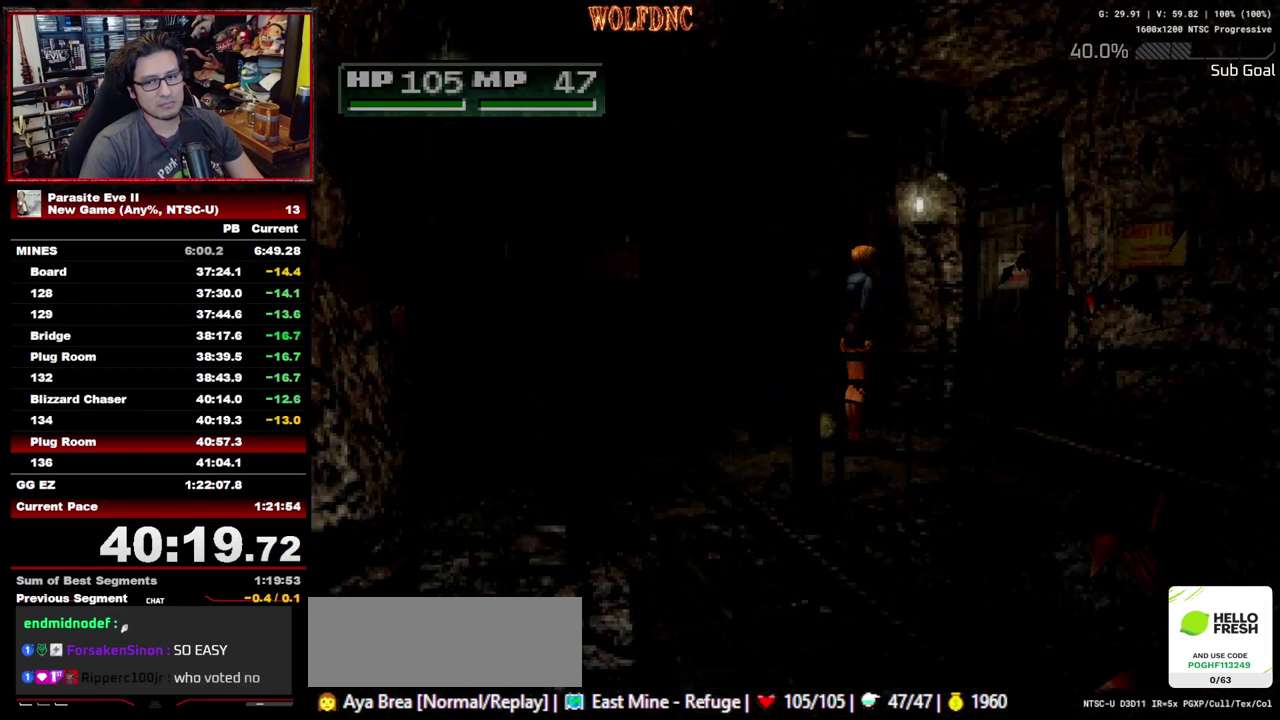
{"buttons": ["DPAD_UP"], "events": []}
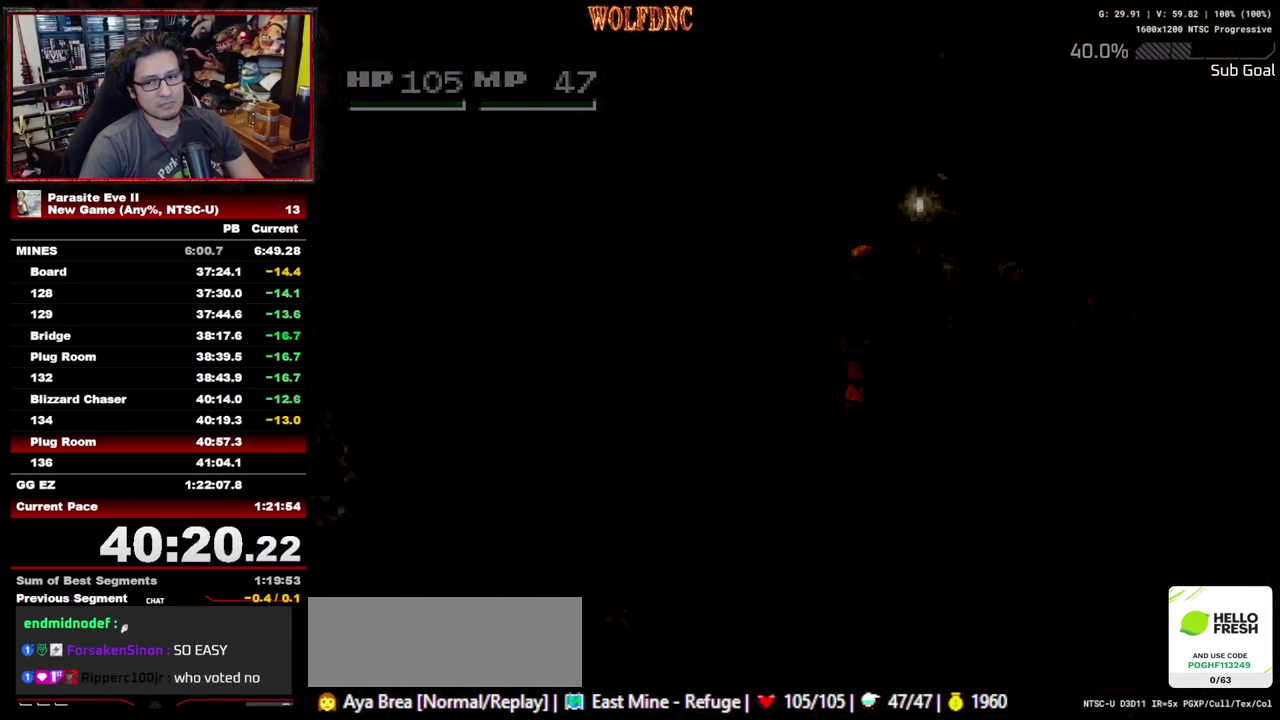
{"buttons": ["DPAD_UP"], "events": []}
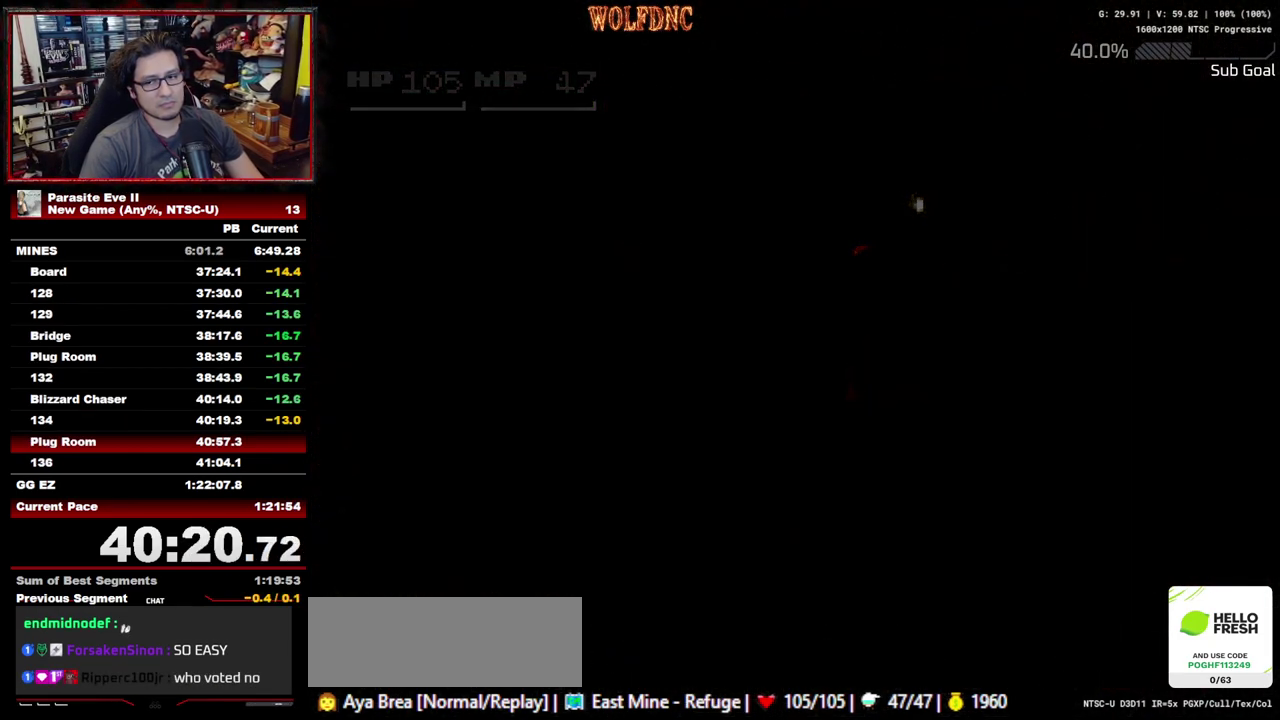
{"buttons": ["DPAD_UP"], "events": []}
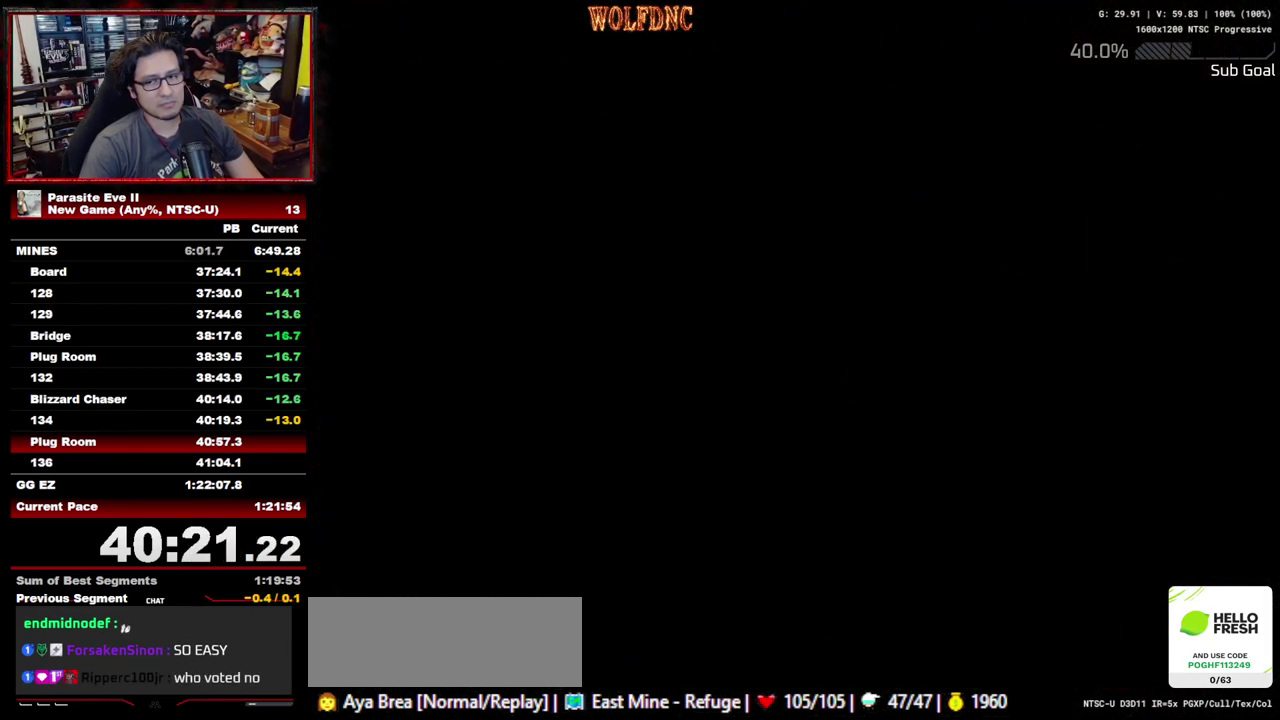
{"buttons": ["DPAD_UP"], "events": []}
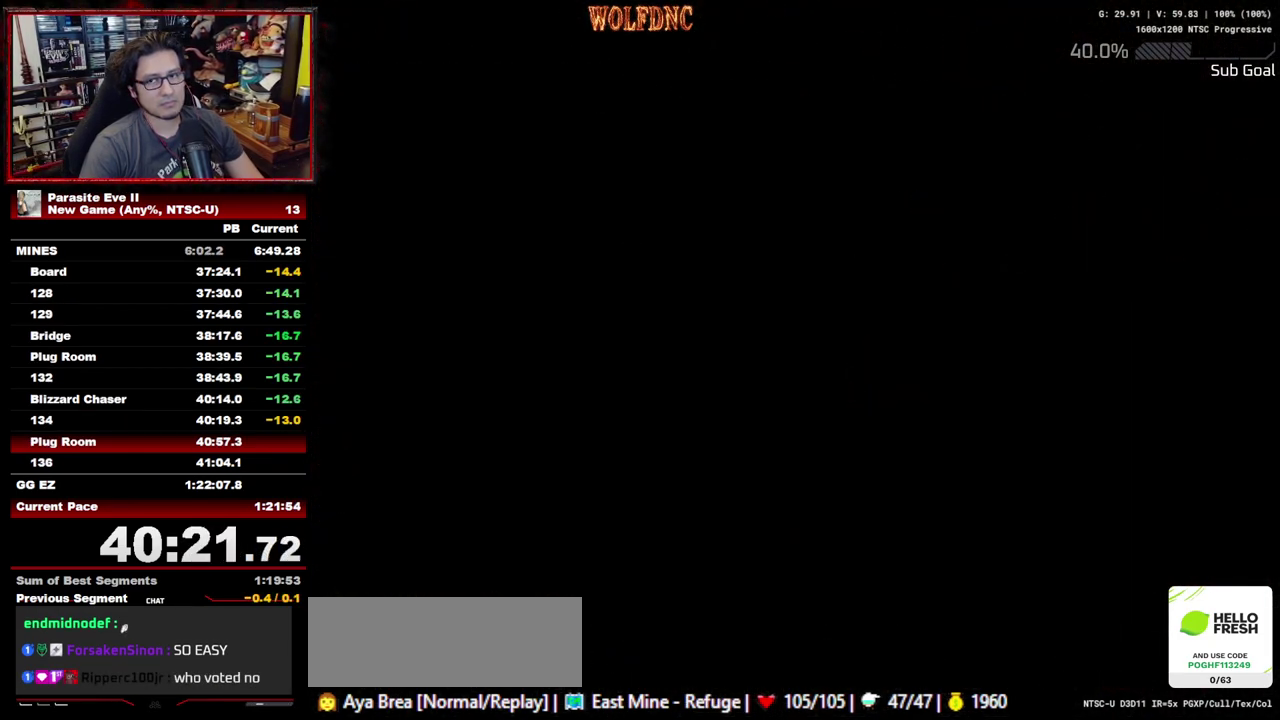
{"buttons": ["DPAD_UP"], "events": []}